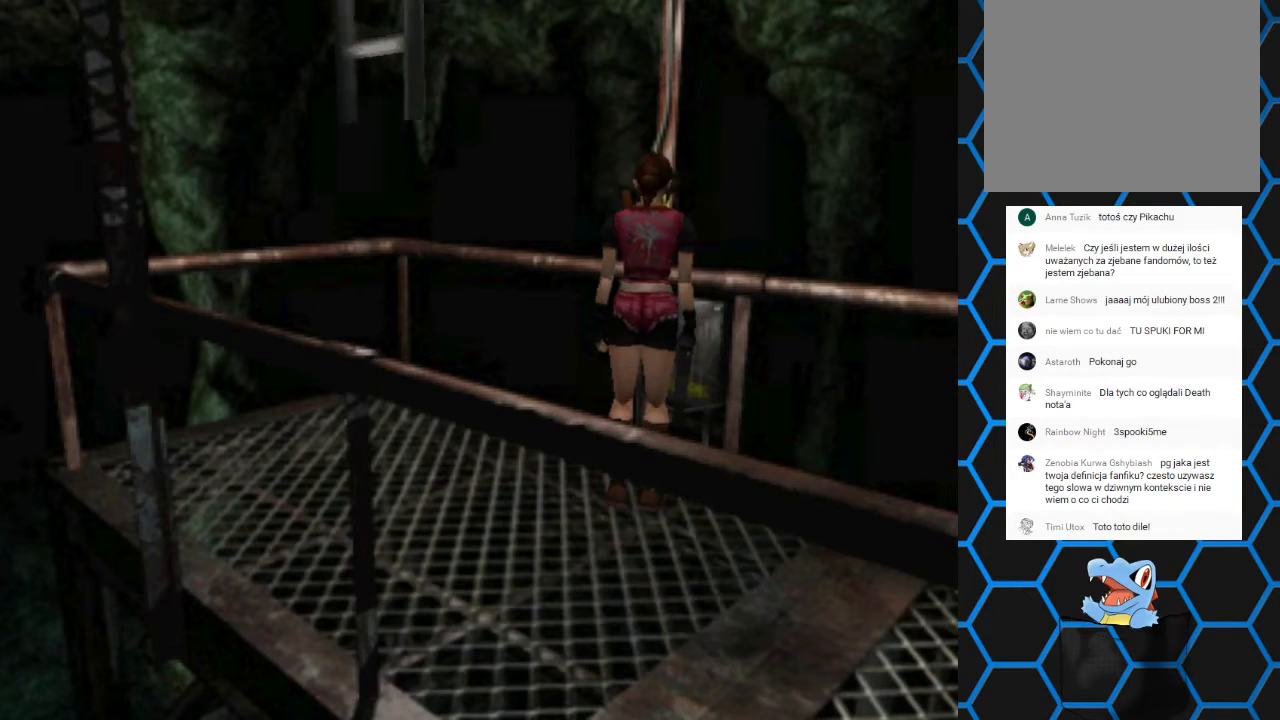
Gameplay with a controller (PlayStation layout); each line is a JSON object with the inputs held at the frame after it. "events" lists button and stick changes between this image and that frame as [ms after this image, input, new state], when the widget could be followed in between. Not read: L3 R3 left_stick right_stick.
{"buttons": [], "events": []}
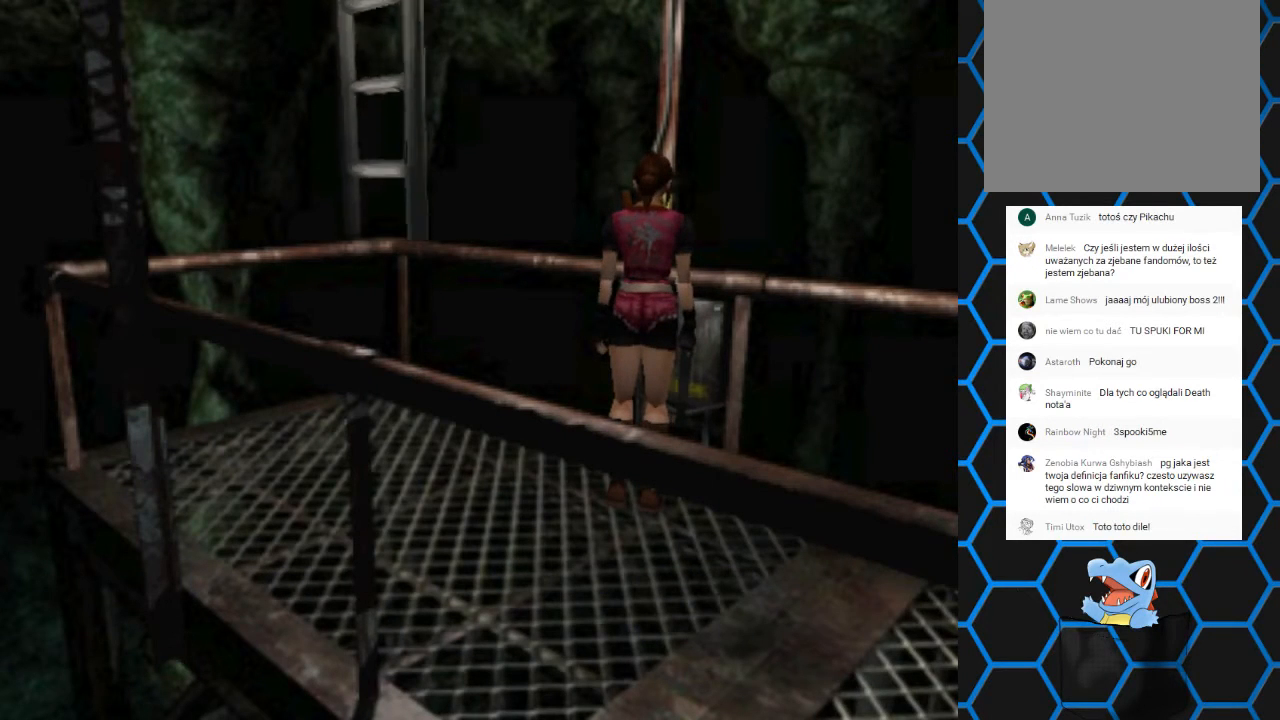
{"buttons": [], "events": []}
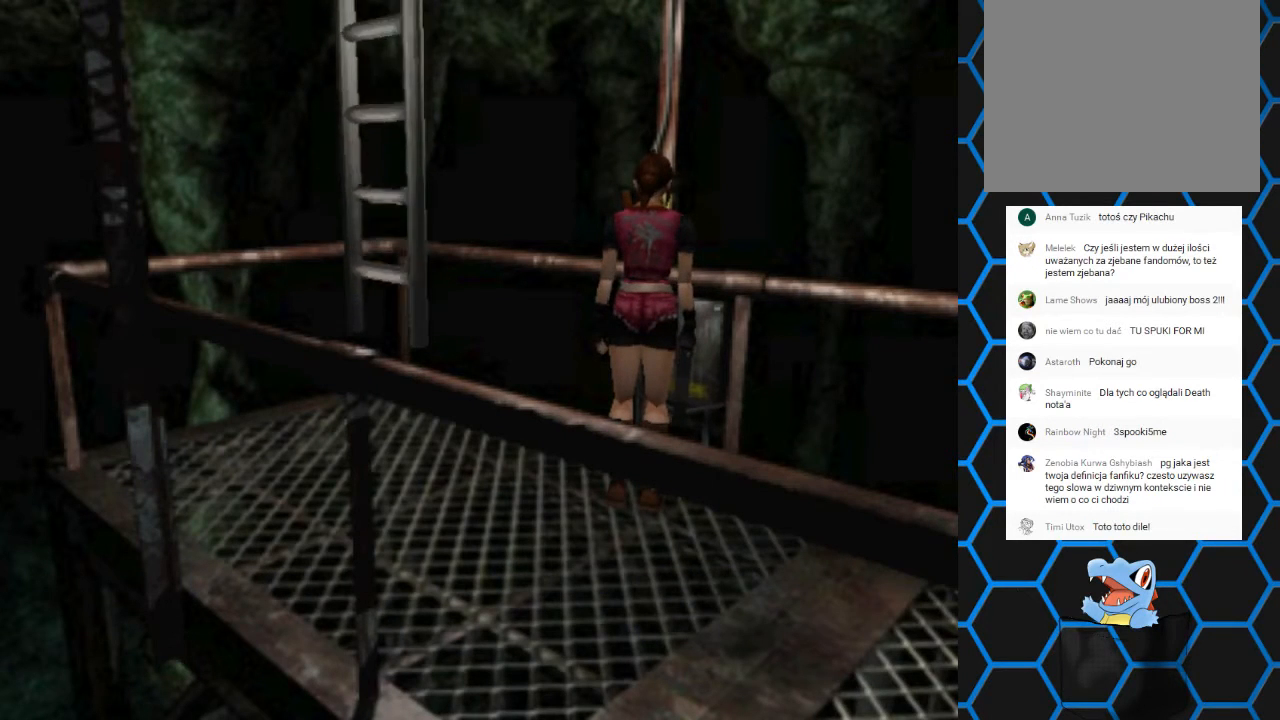
{"buttons": [], "events": []}
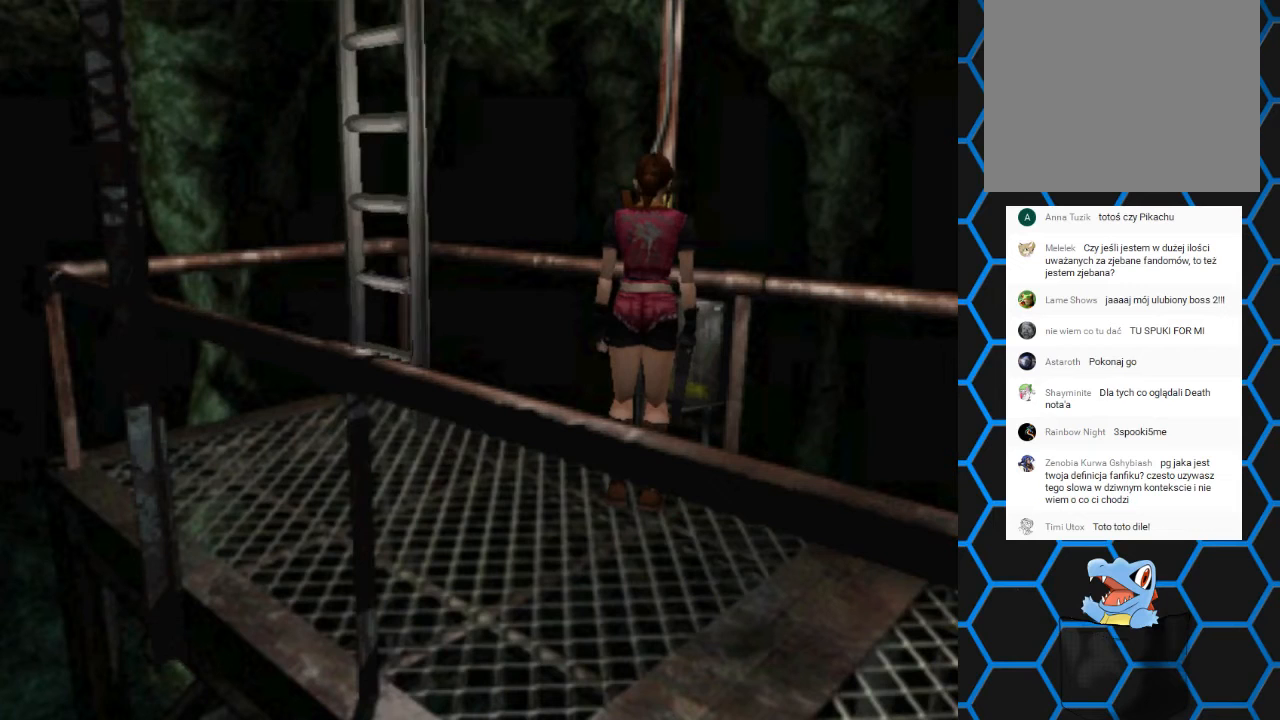
{"buttons": [], "events": []}
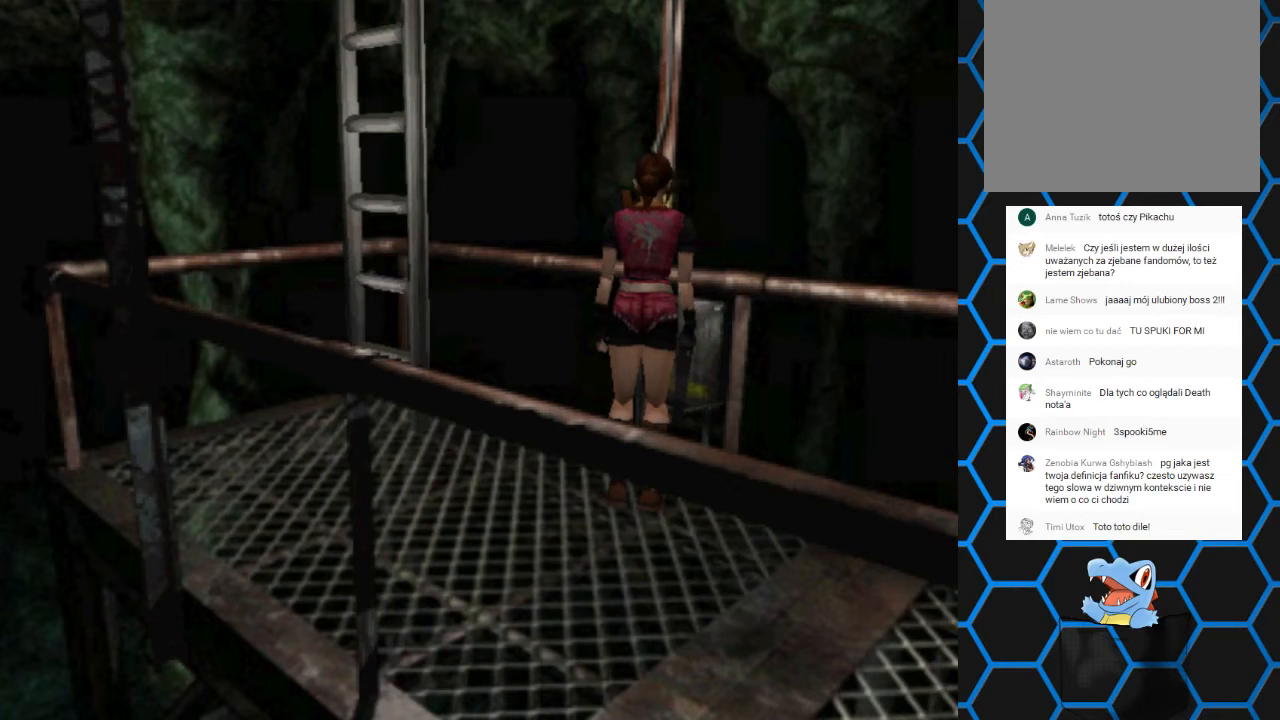
{"buttons": ["DPAD_RIGHT"], "events": [[500, "DPAD_RIGHT", "down"]]}
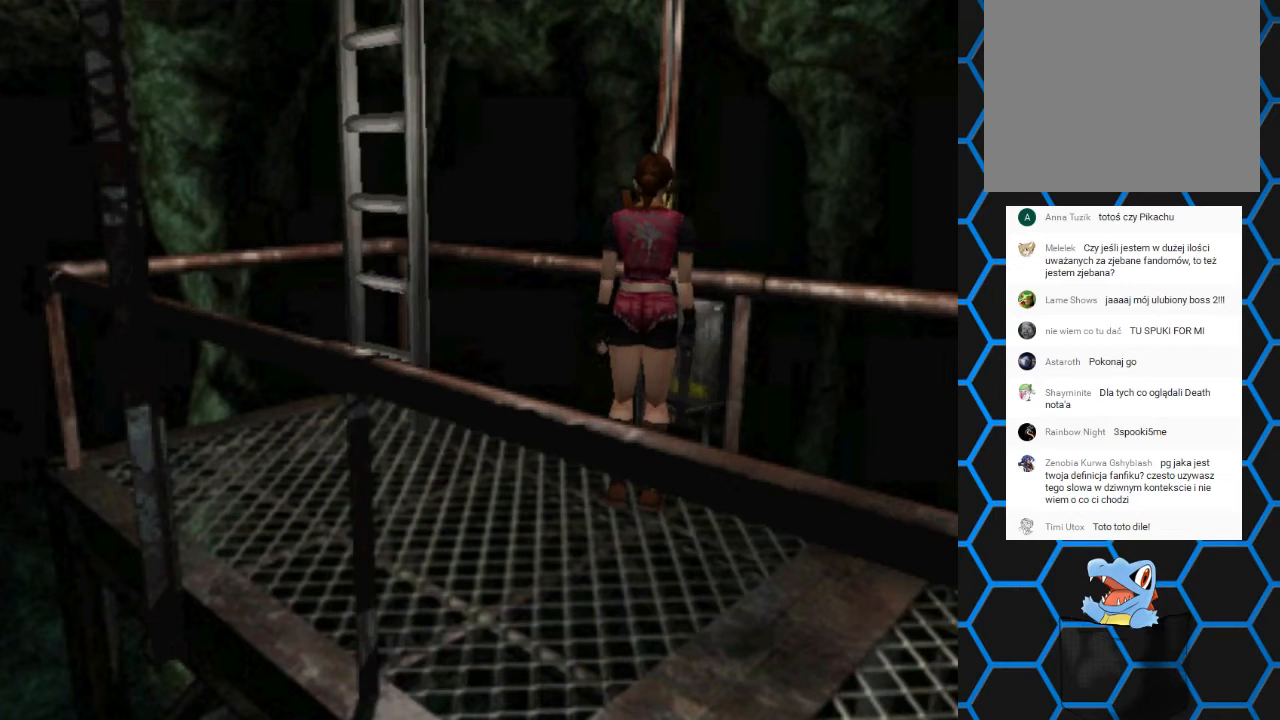
{"buttons": ["DPAD_RIGHT"], "events": []}
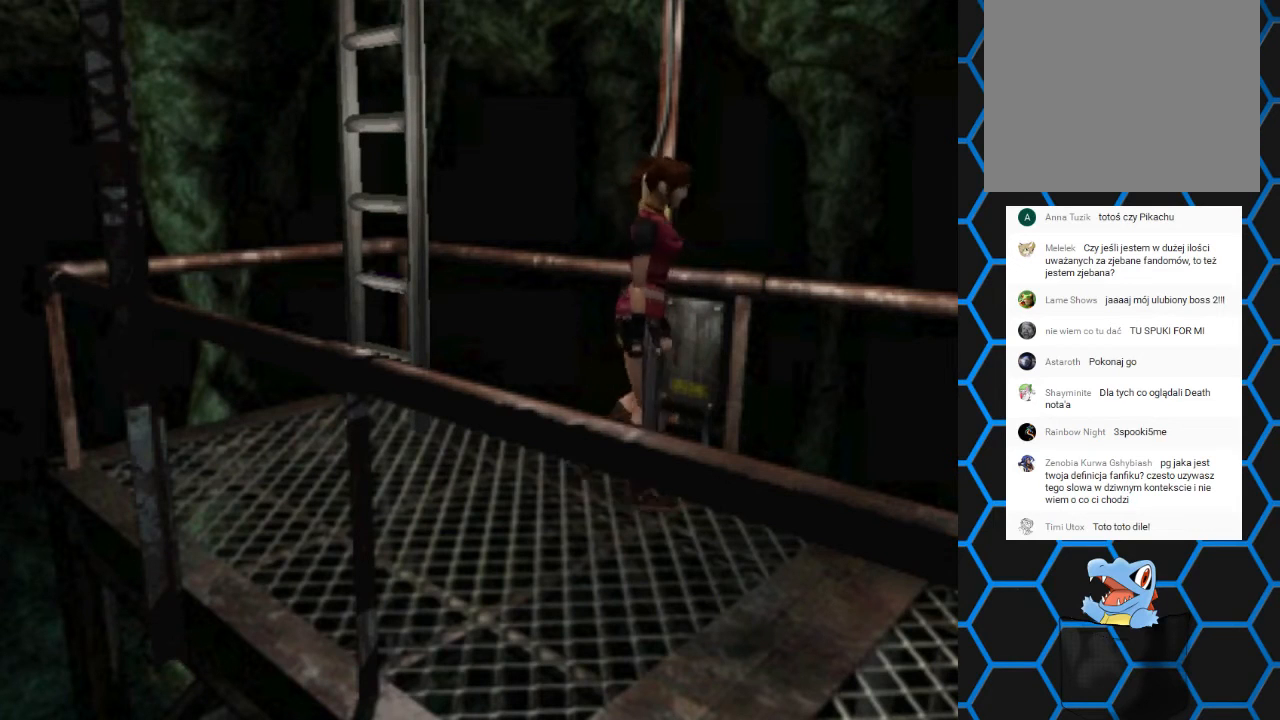
{"buttons": [], "events": [[300, "DPAD_RIGHT", "up"]]}
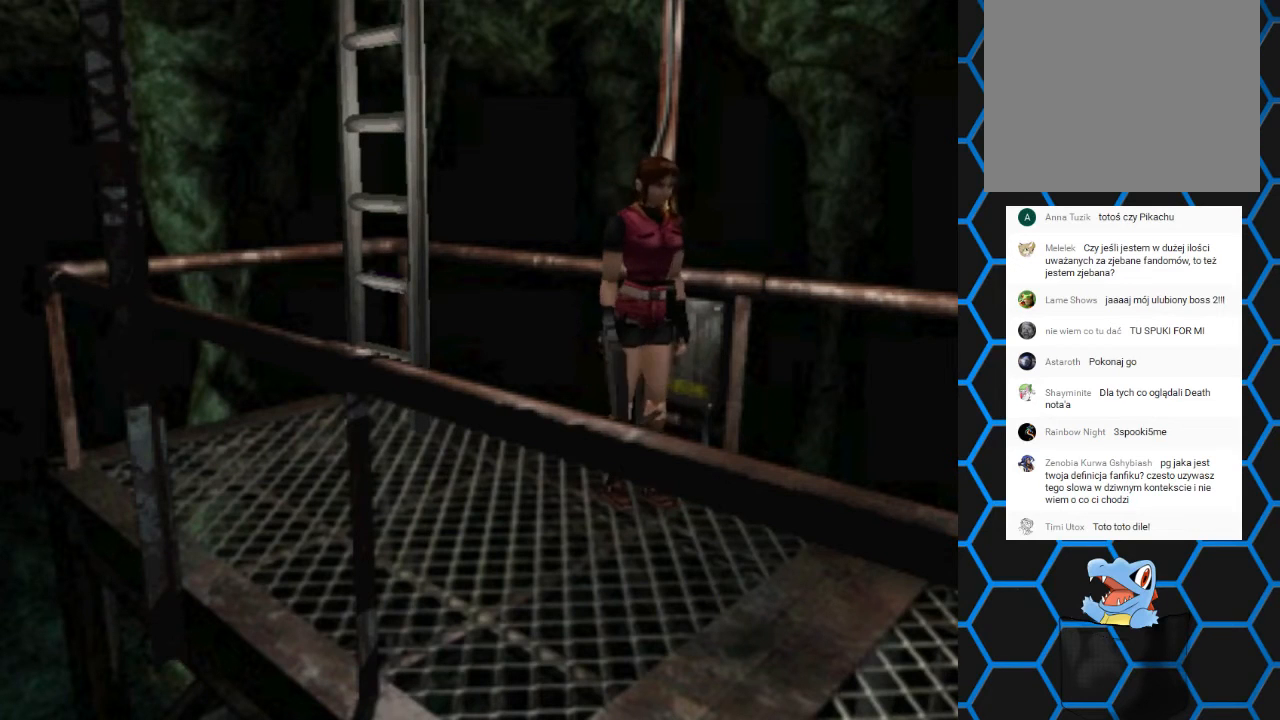
{"buttons": ["DPAD_RIGHT"], "events": [[500, "DPAD_RIGHT", "down"]]}
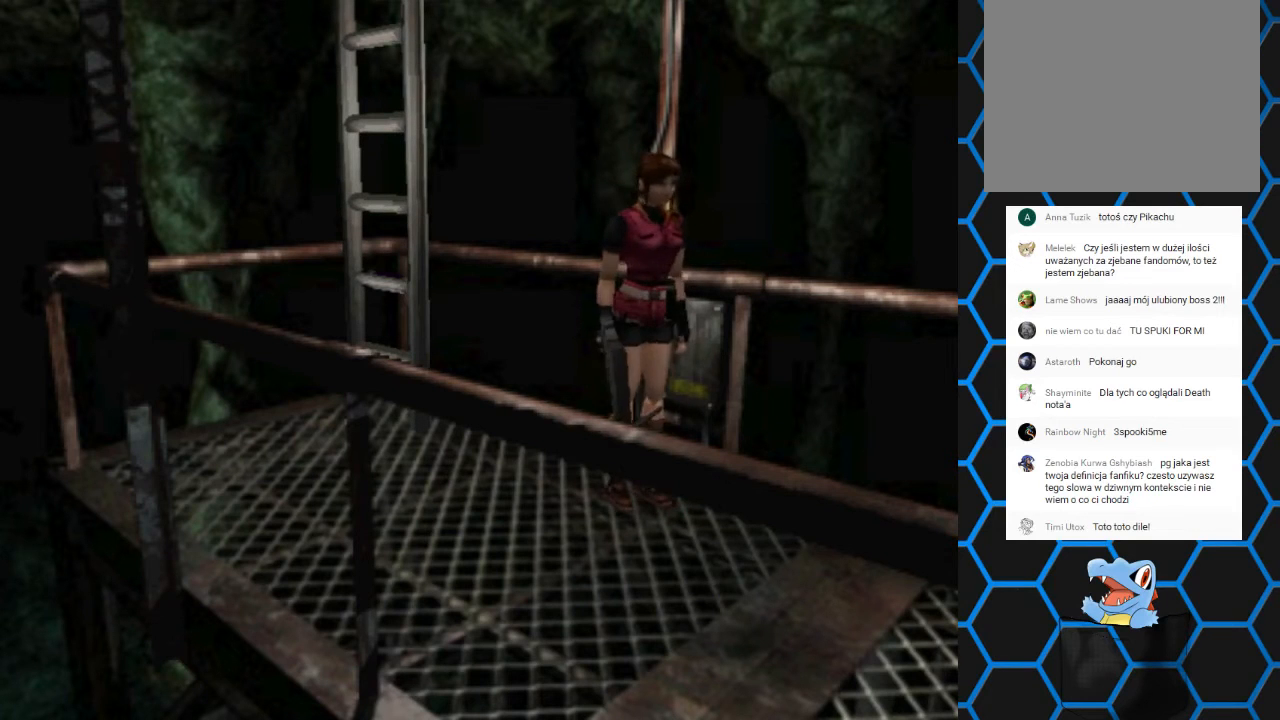
{"buttons": [], "events": [[267, "DPAD_RIGHT", "up"]]}
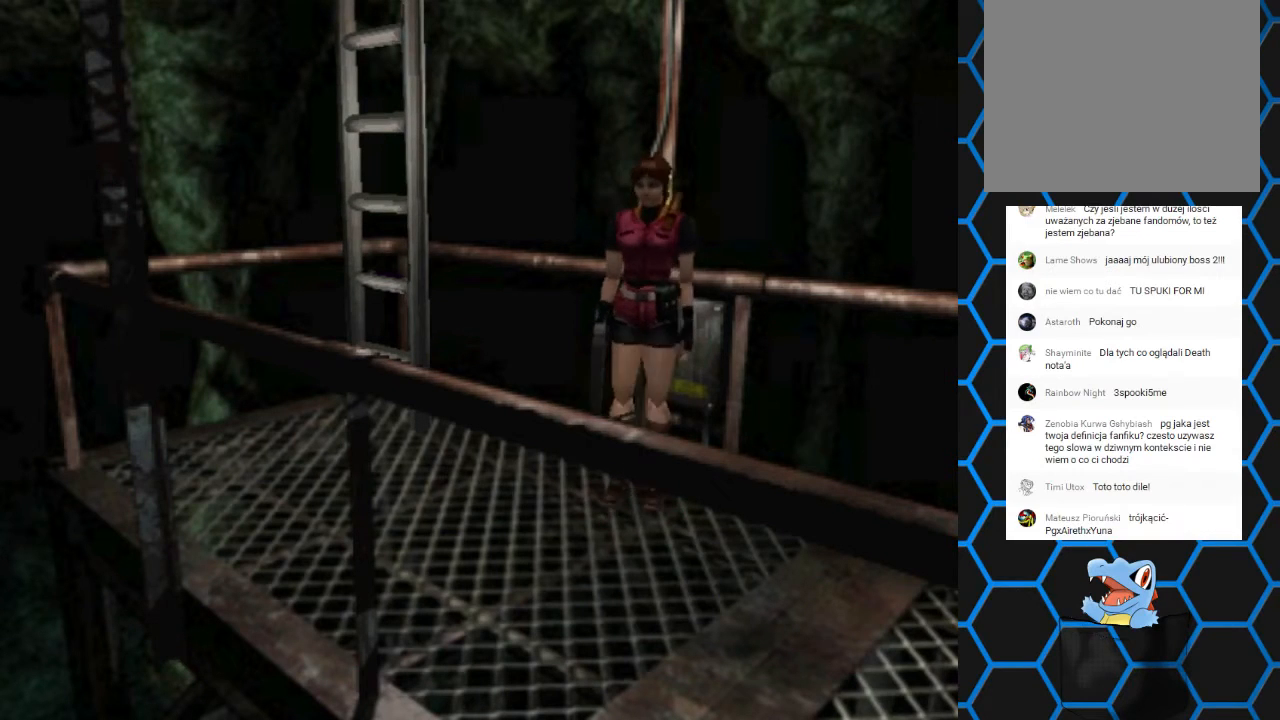
{"buttons": ["SQUARE", "DPAD_UP", "DPAD_RIGHT"], "events": [[100, "DPAD_RIGHT", "down"], [100, "DPAD_UP", "down"], [133, "SQUARE", "down"]]}
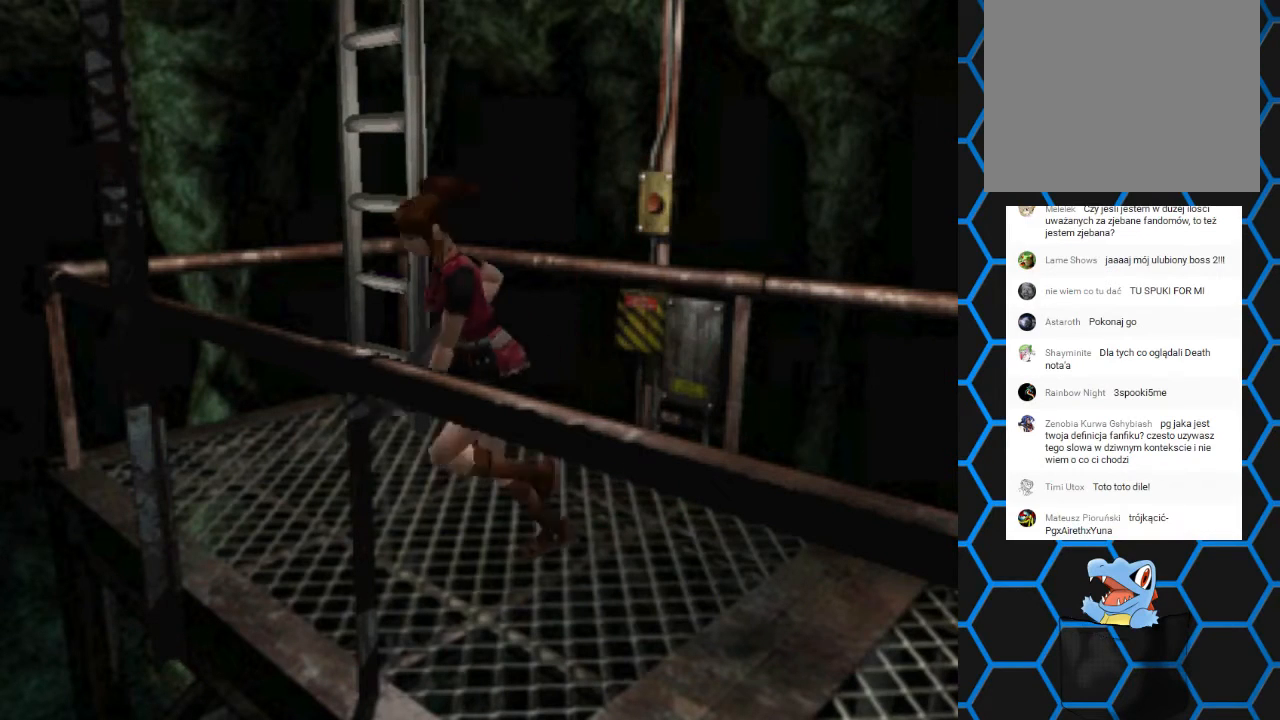
{"buttons": ["DPAD_RIGHT"], "events": [[67, "SQUARE", "up"], [100, "DPAD_UP", "up"]]}
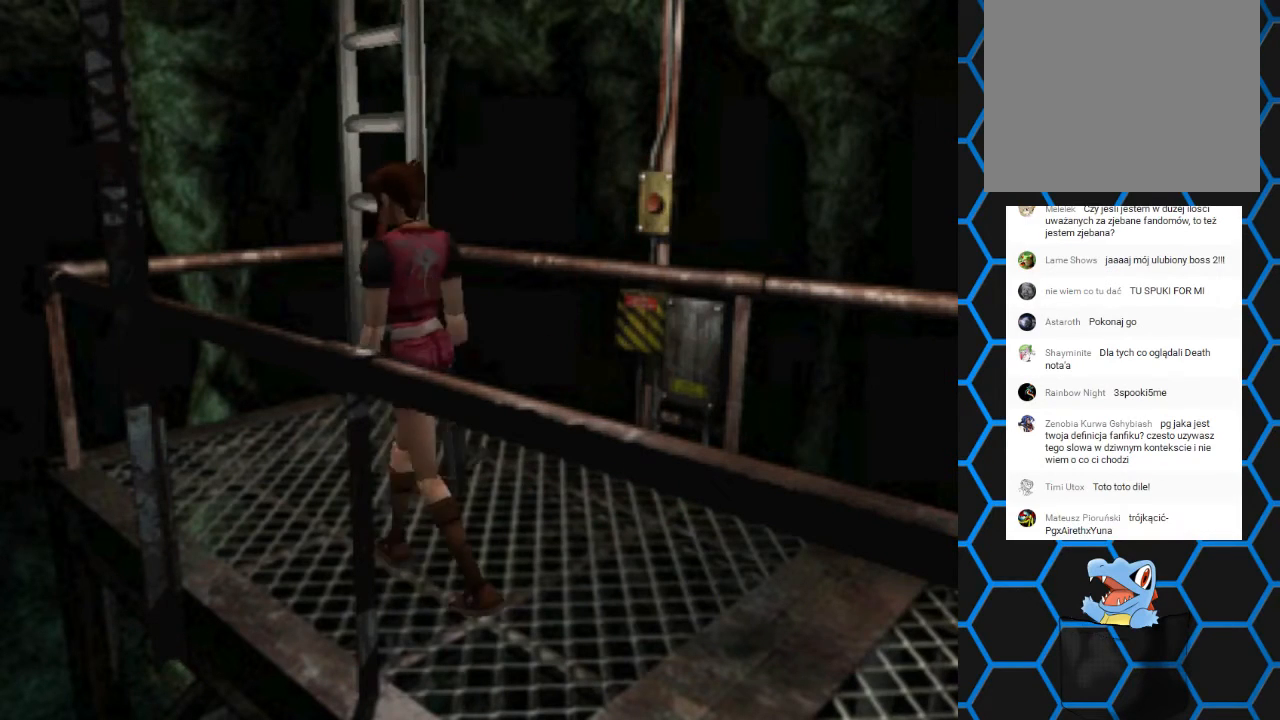
{"buttons": ["DPAD_UP", "DPAD_LEFT"], "events": [[100, "DPAD_UP", "down"], [167, "DPAD_RIGHT", "up"], [233, "DPAD_RIGHT", "down"], [267, "DPAD_RIGHT", "up"], [500, "DPAD_LEFT", "down"]]}
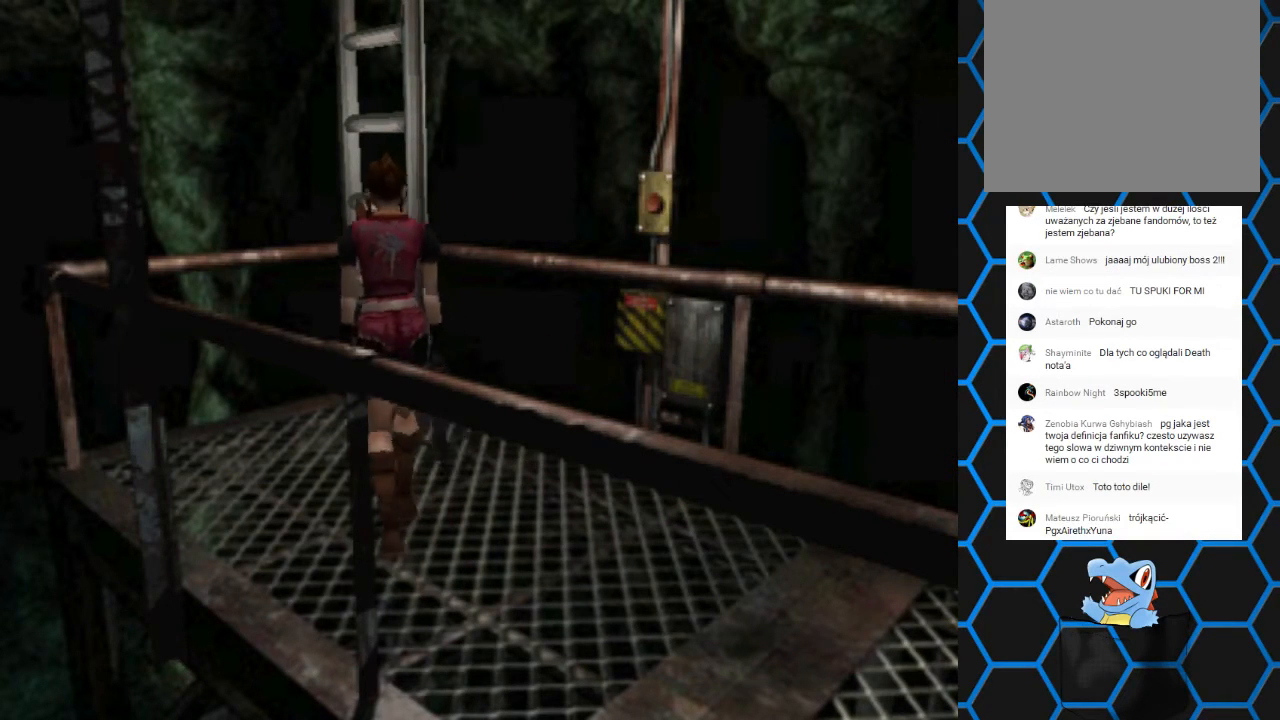
{"buttons": [], "events": [[100, "DPAD_LEFT", "up"], [233, "DPAD_UP", "up"]]}
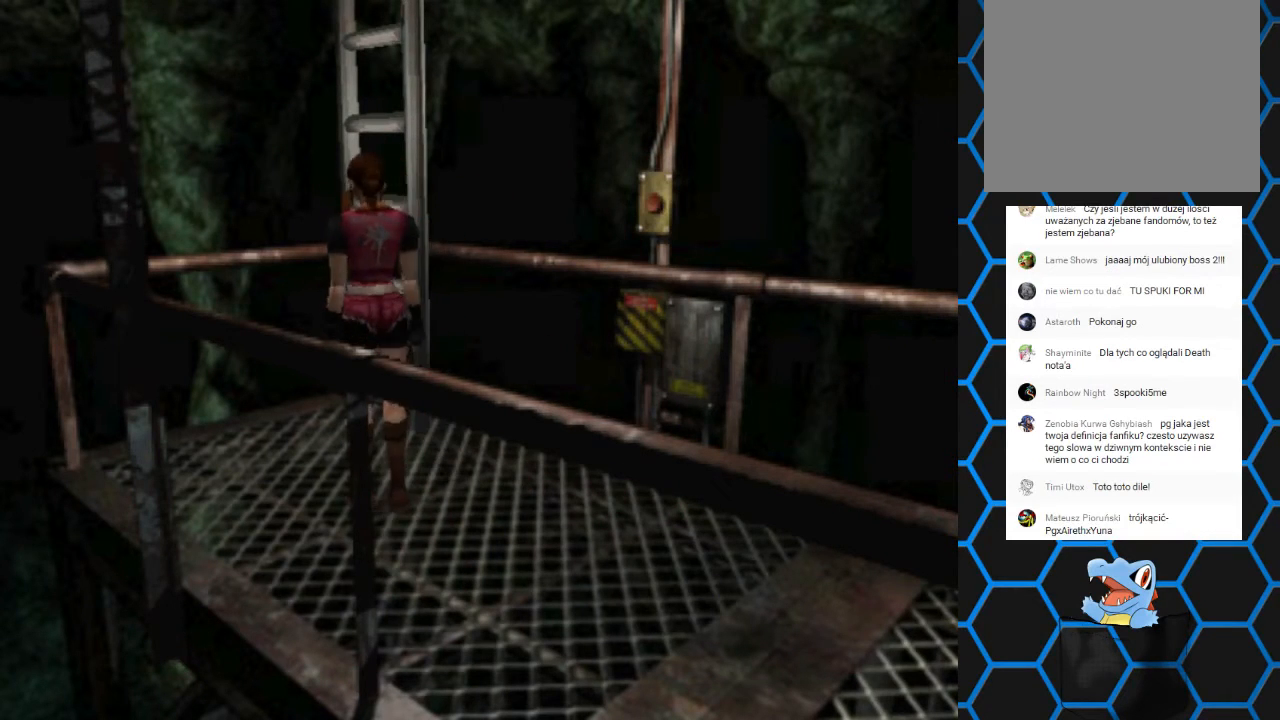
{"buttons": [], "events": []}
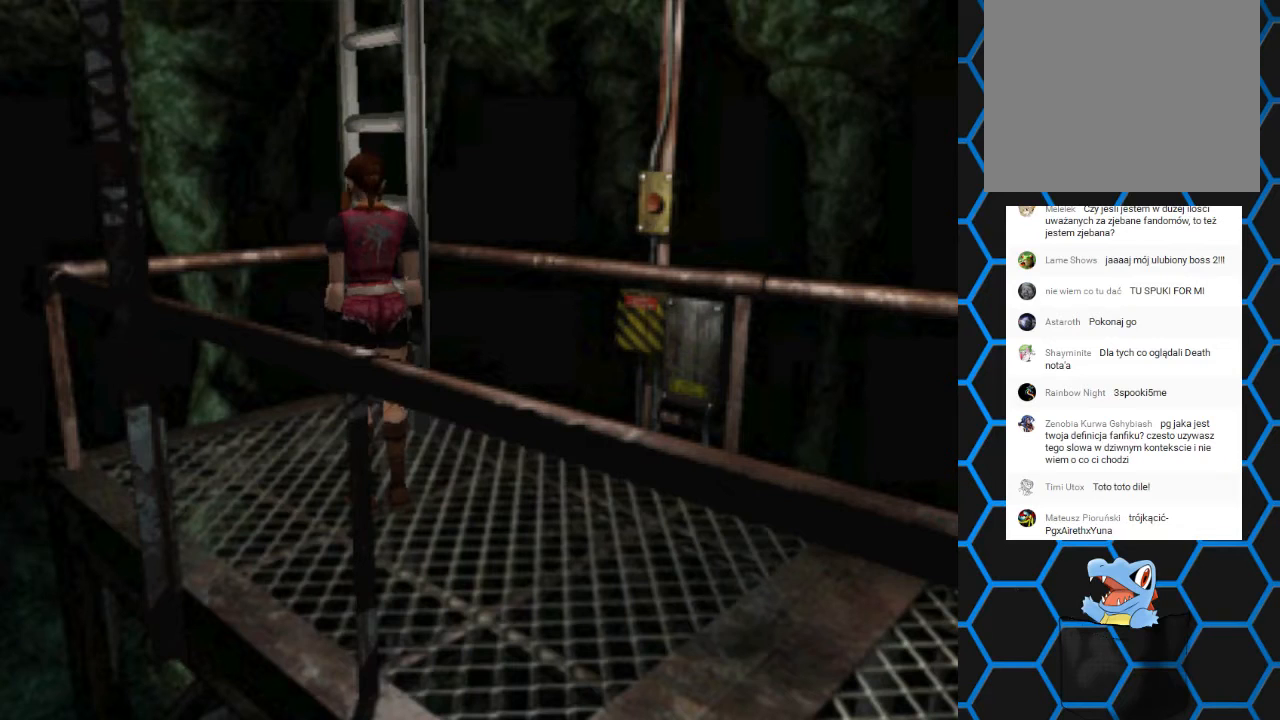
{"buttons": ["DPAD_RIGHT"], "events": [[500, "DPAD_RIGHT", "down"]]}
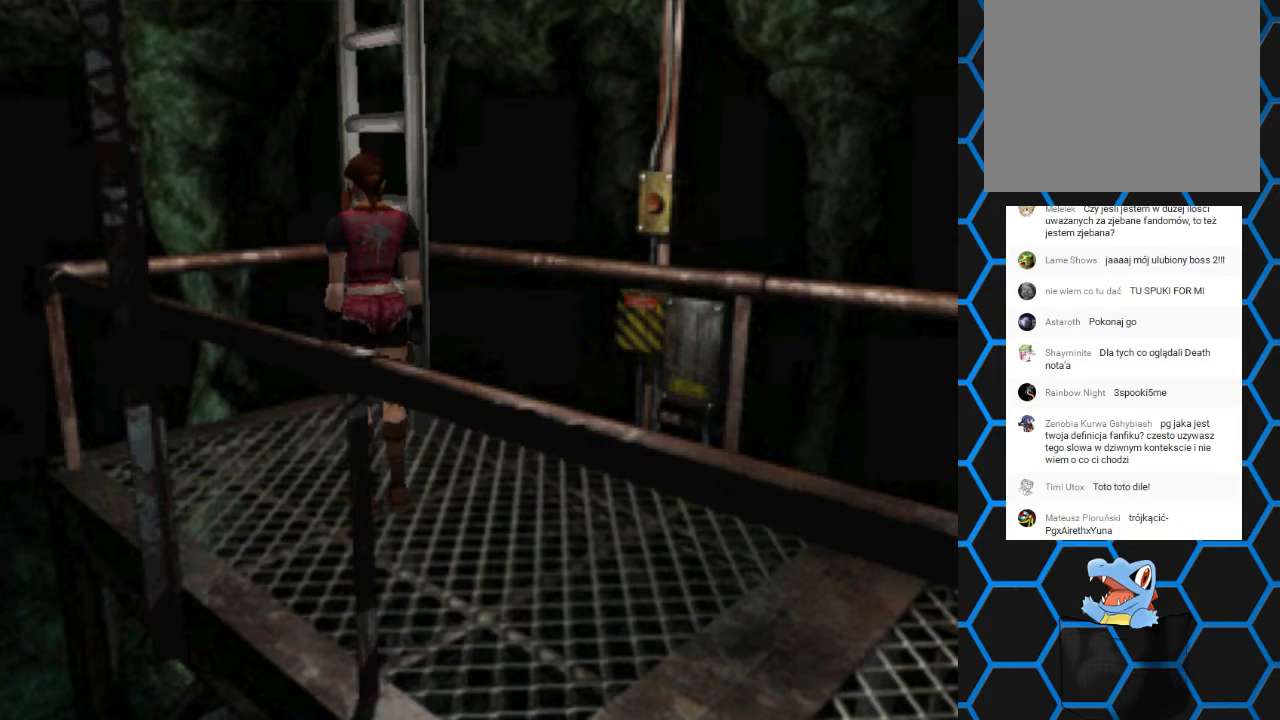
{"buttons": [], "events": [[233, "DPAD_RIGHT", "up"]]}
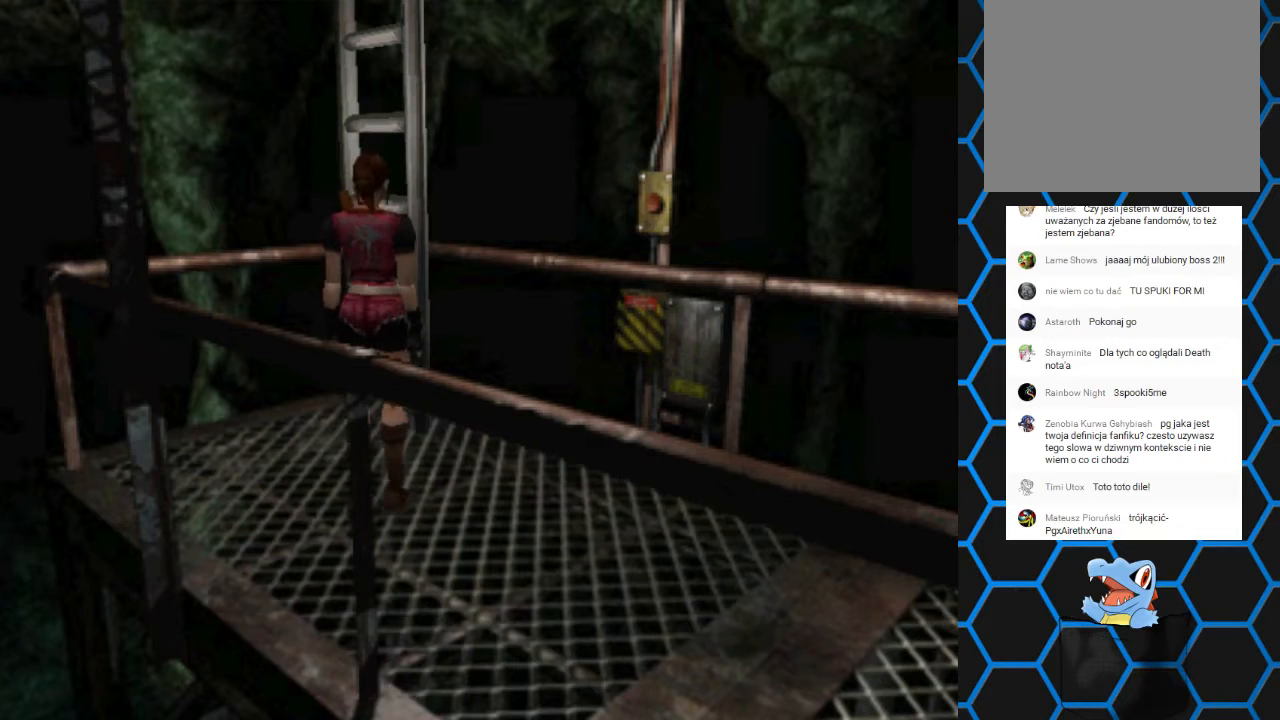
{"buttons": [], "events": []}
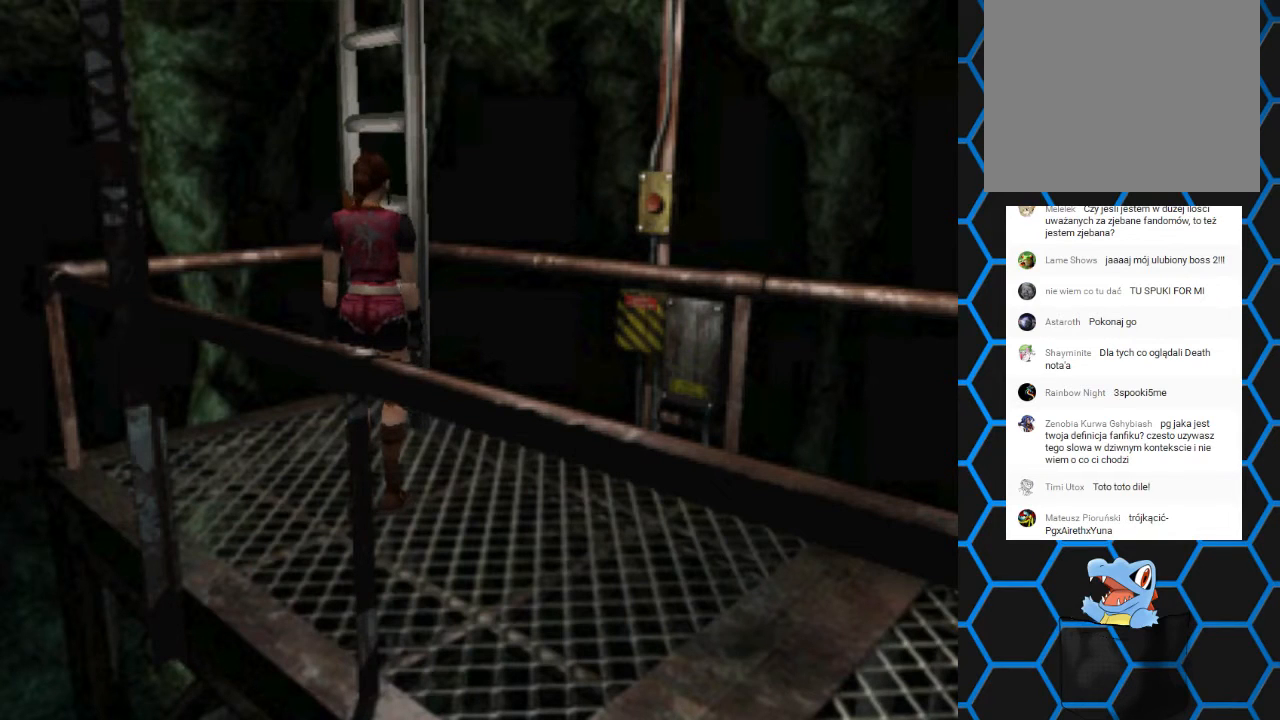
{"buttons": [], "events": []}
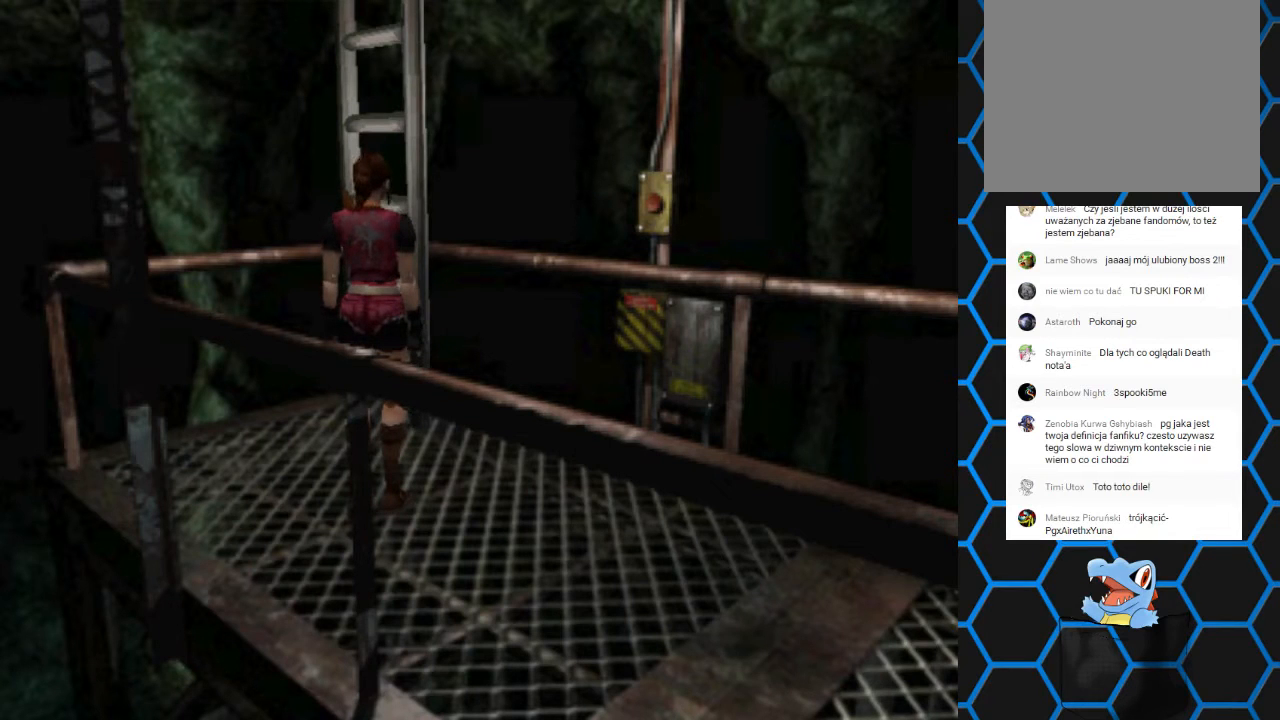
{"buttons": [], "events": []}
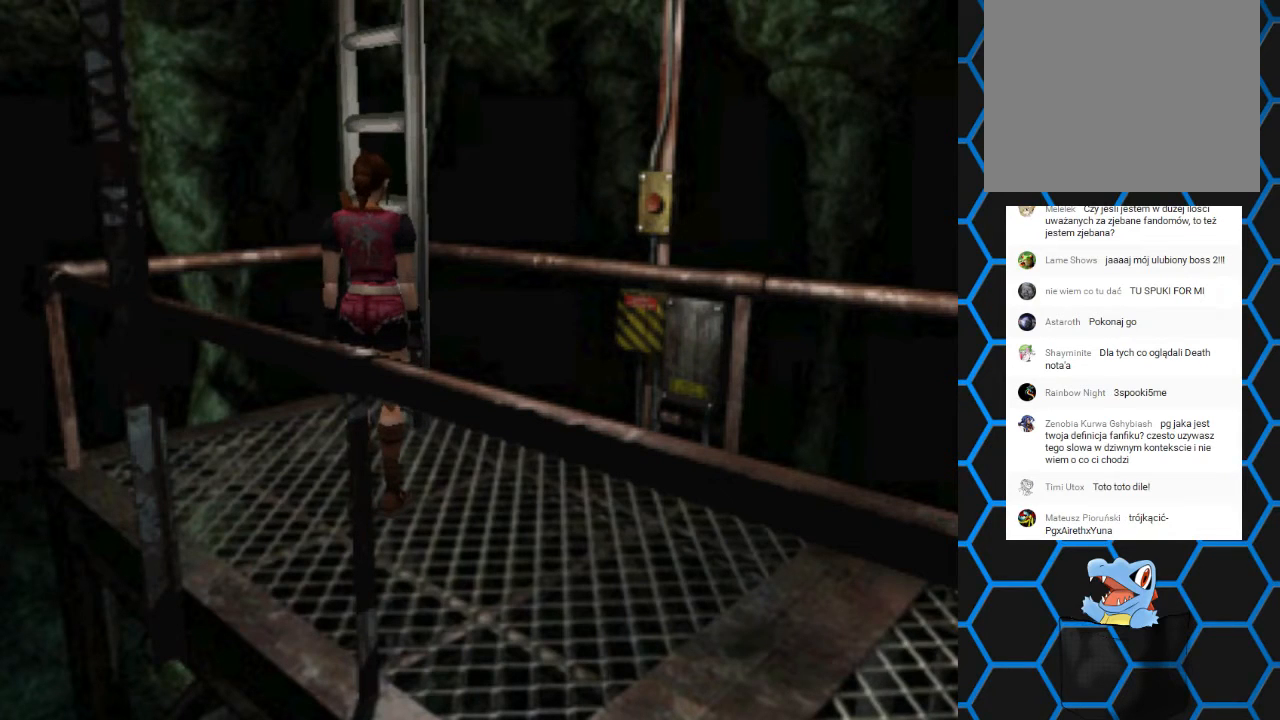
{"buttons": [], "events": []}
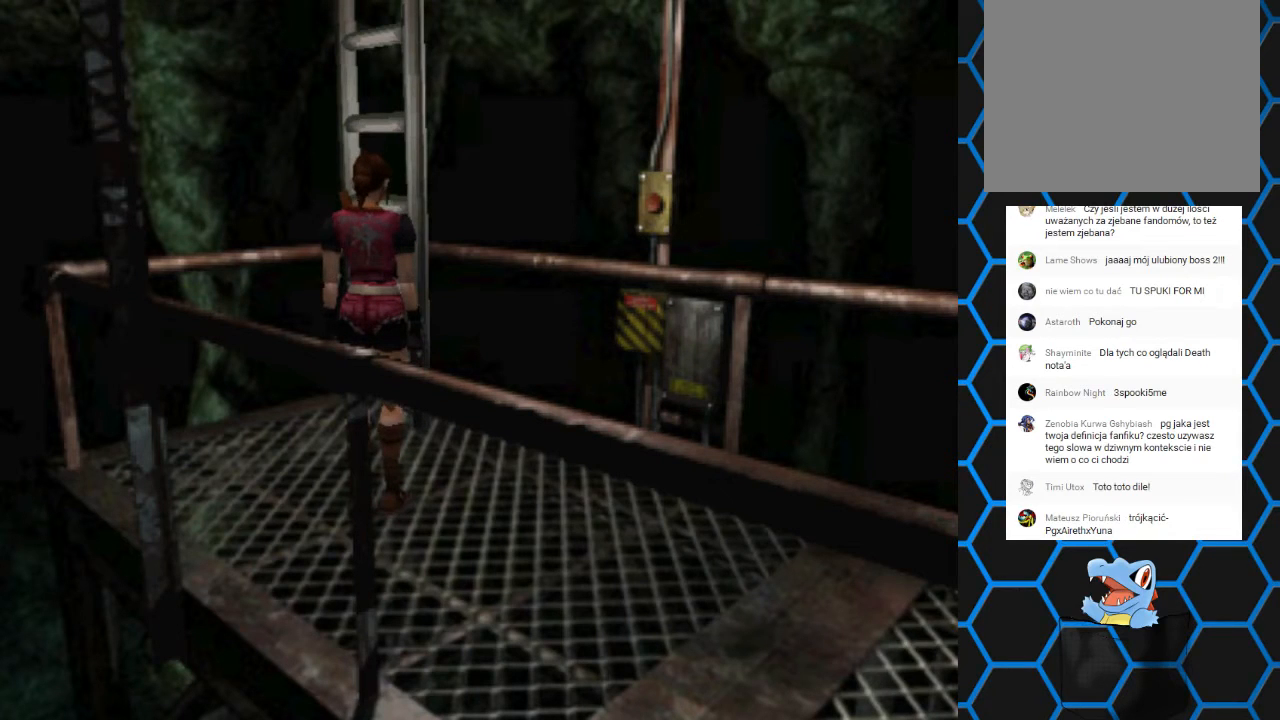
{"buttons": [], "events": []}
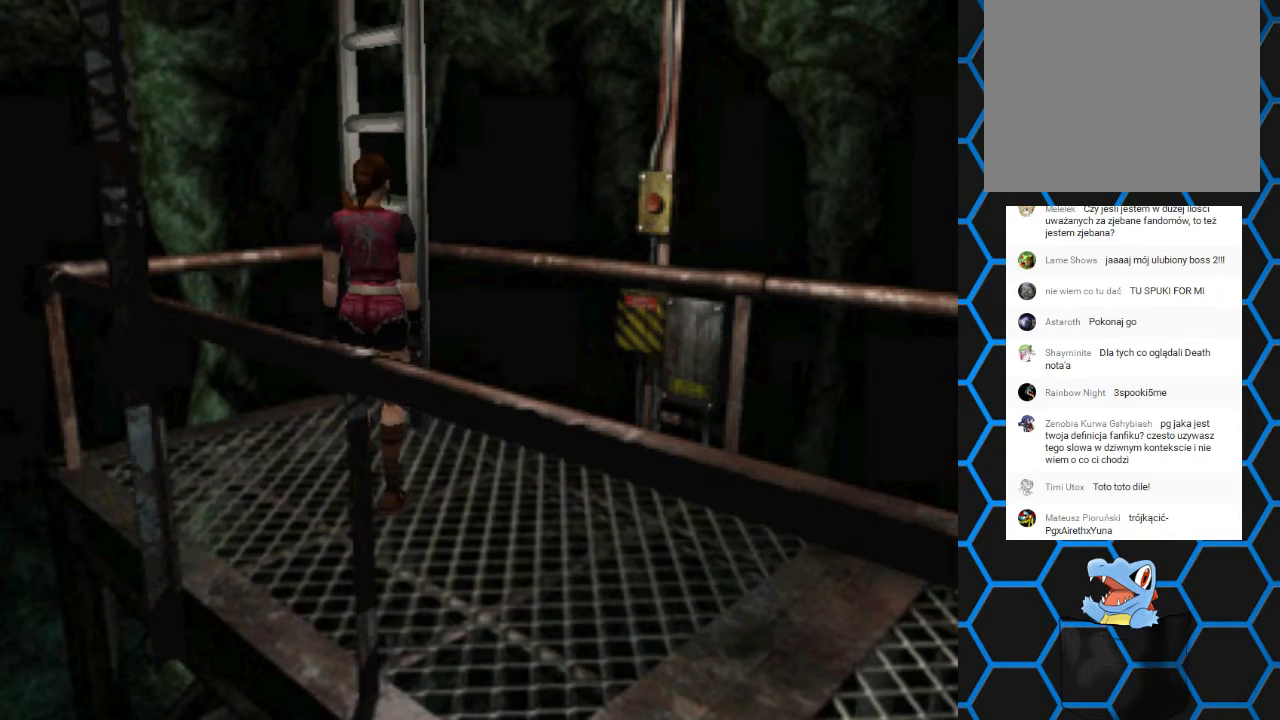
{"buttons": [], "events": []}
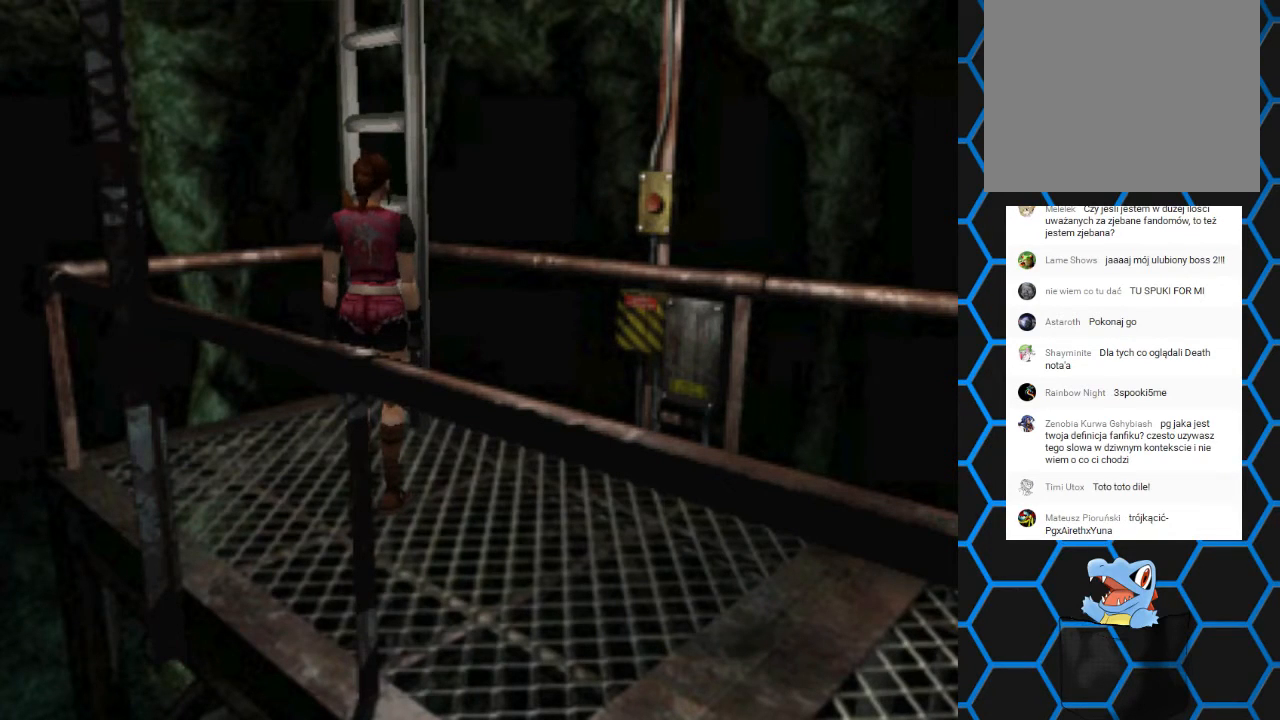
{"buttons": [], "events": []}
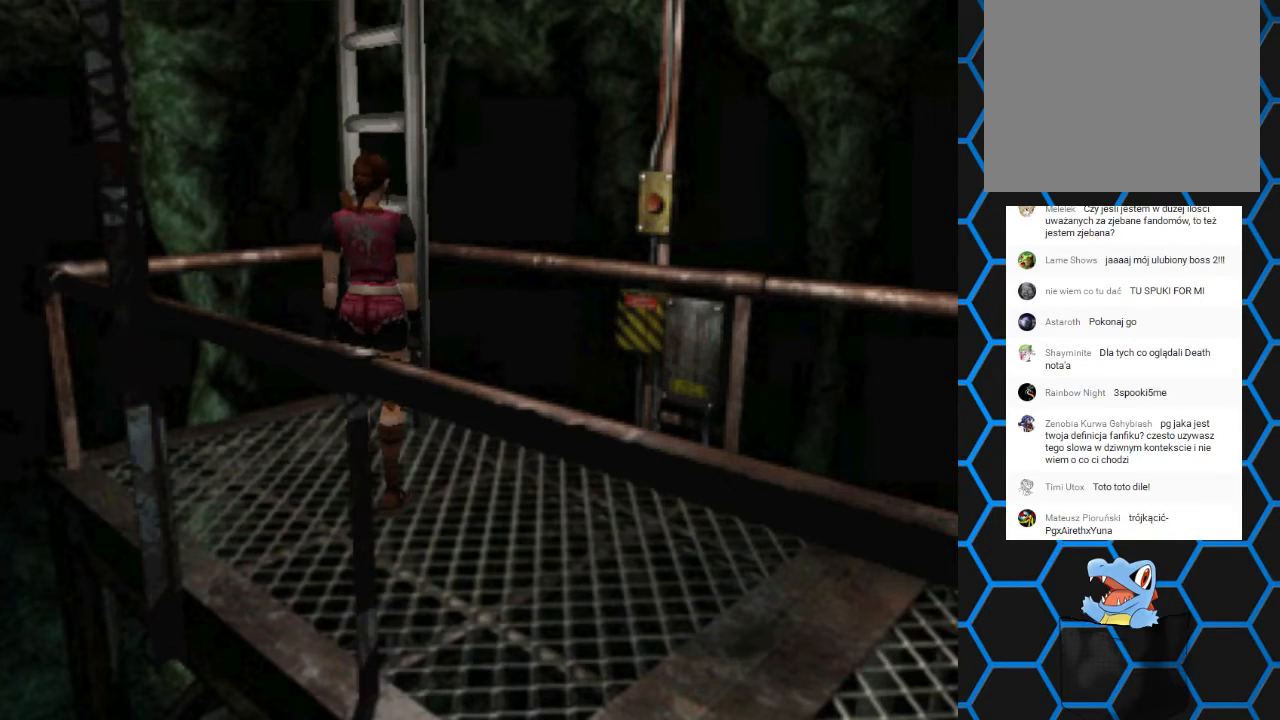
{"buttons": ["DPAD_UP"], "events": [[467, "DPAD_UP", "down"]]}
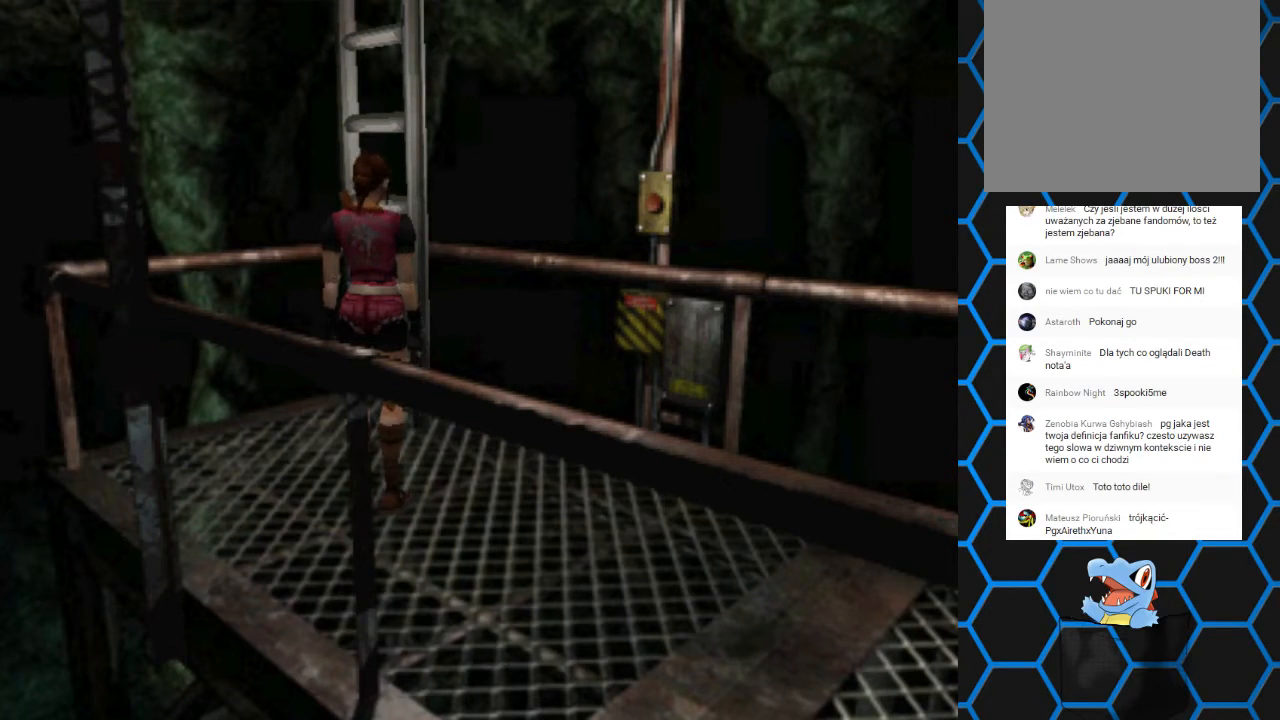
{"buttons": ["DPAD_UP"], "events": []}
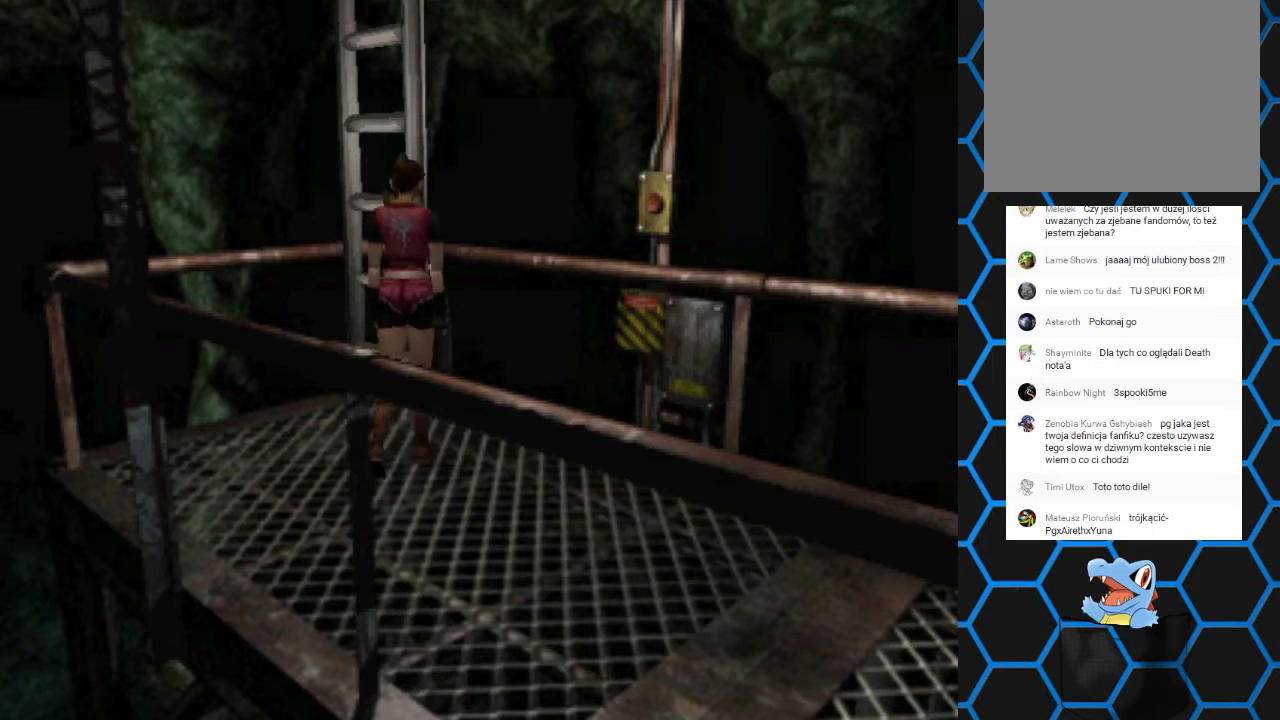
{"buttons": ["DPAD_UP"], "events": [[33, "DPAD_LEFT", "down"], [233, "DPAD_LEFT", "up"]]}
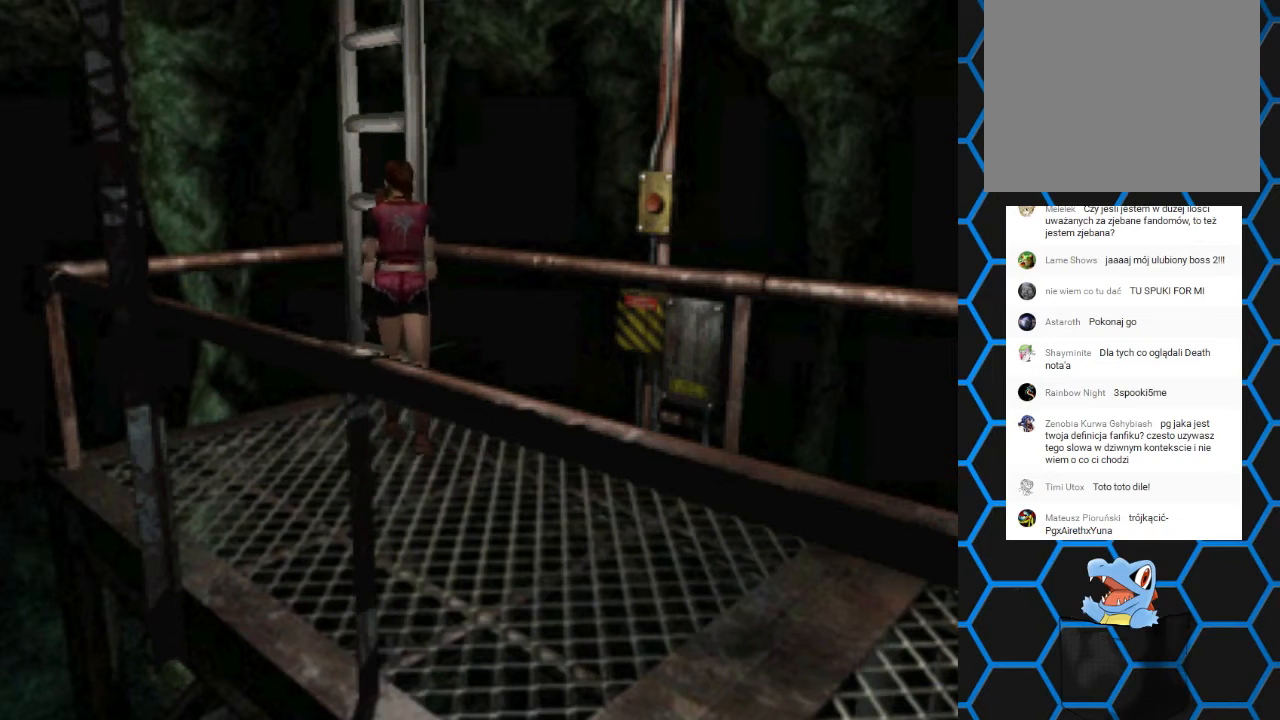
{"buttons": ["CROSS", "DPAD_UP", "DPAD_RIGHT"], "events": [[233, "DPAD_RIGHT", "down"], [333, "CROSS", "down"]]}
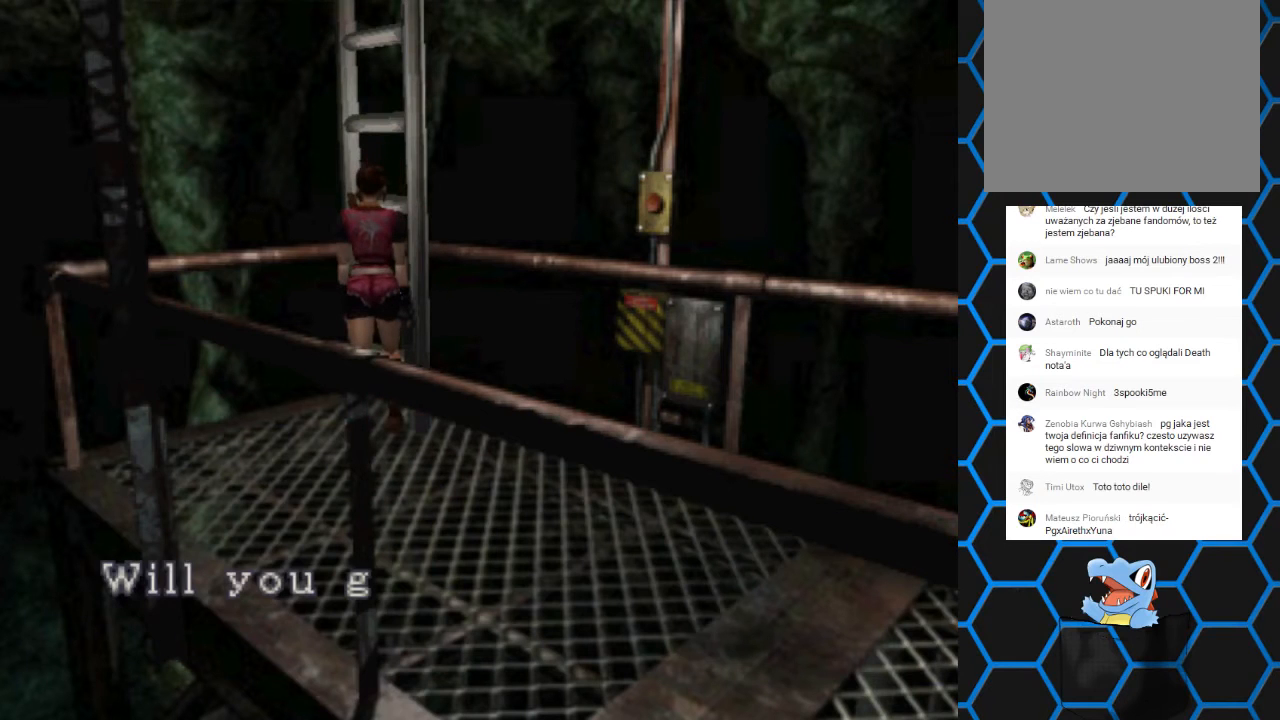
{"buttons": ["CROSS"], "events": [[33, "DPAD_RIGHT", "up"], [133, "DPAD_UP", "up"], [367, "CROSS", "up"], [467, "CROSS", "down"]]}
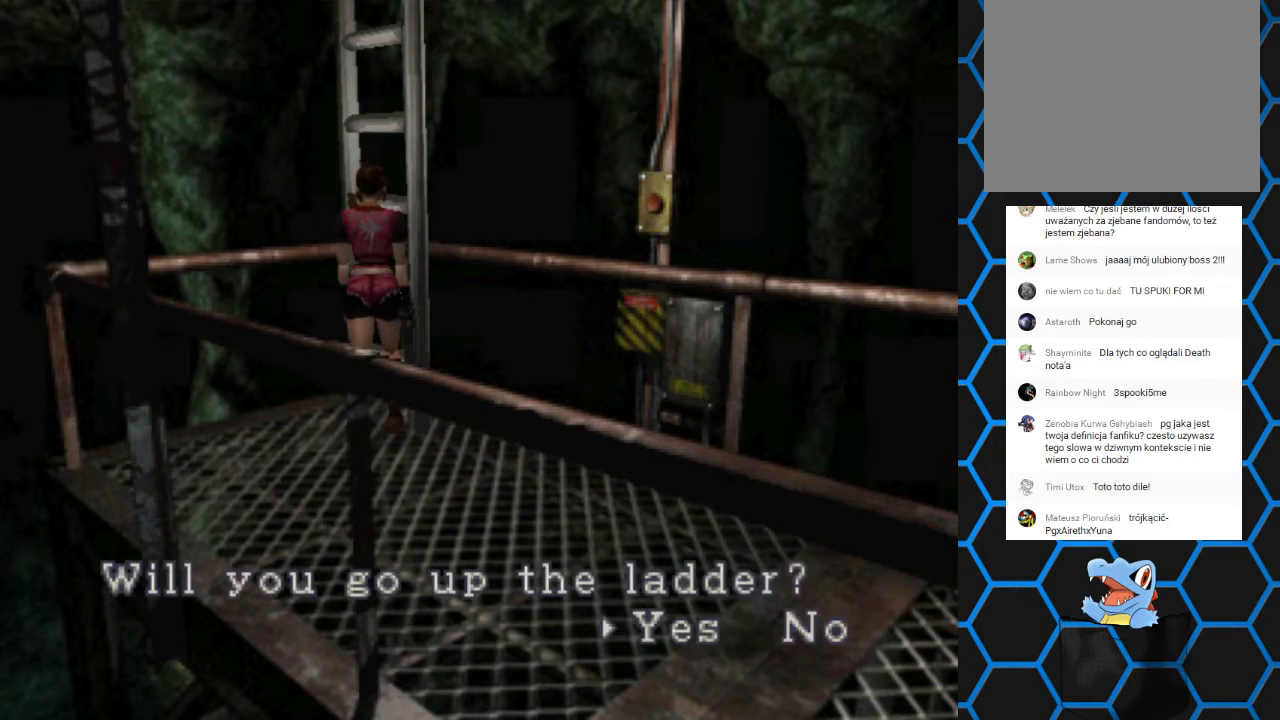
{"buttons": [], "events": [[300, "CROSS", "up"]]}